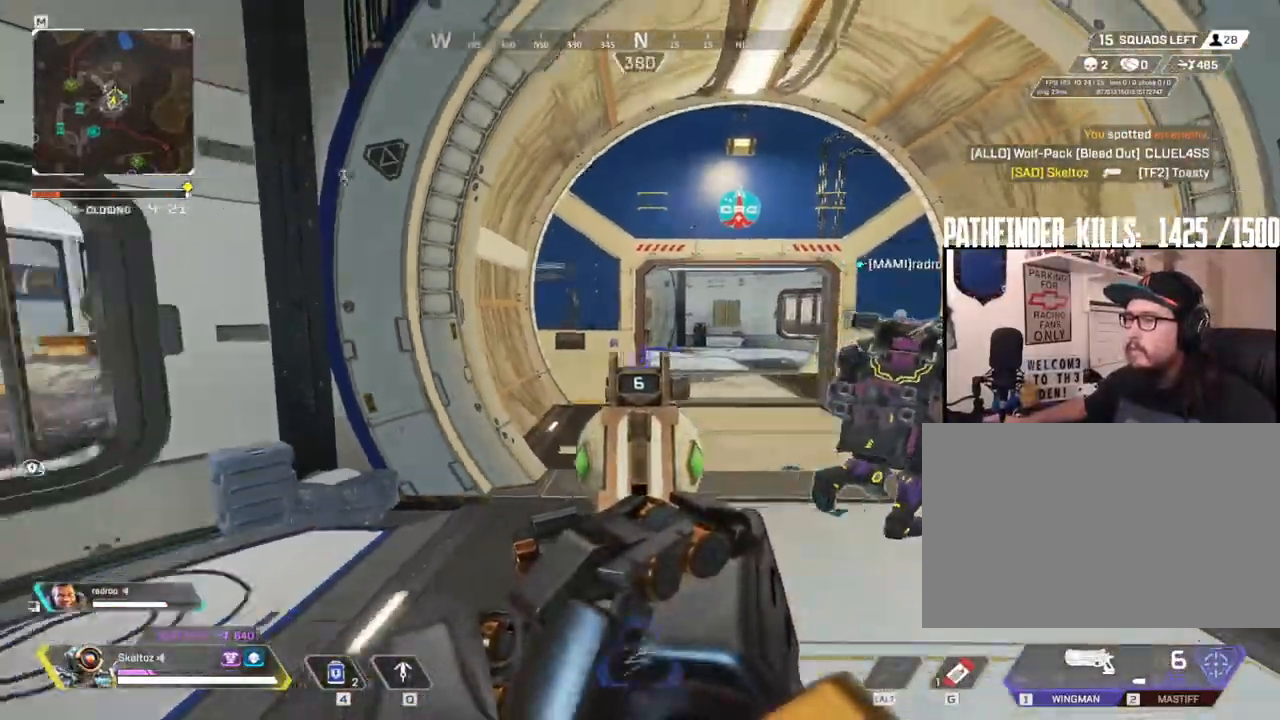
Gameplay with keyboard and mouse; each line is a JSON object with the keys and mouse buttons held at the frame after it. "events" lists presses ("down") and releases ("up") of "1", "2", "3", "4", "5", "a", "alt", "b", "c", "ctrl", "d", "e", "f", "g", "q", "r", "s", "shift", "space", "t", "tab", "tilde", "v", "w", "x", "z", "mouse_left", "mouse_wheel", "mouse_right", "mouse_mb4" and "mouse_mb5" between this image and that frame as [ms after this image, input, new state], when the widget could be followed in between. "mouse_left", "mouse_wheel", "mouse_right", "mouse_mb4", "mouse_mb5" = the "left", "wheel", "right", "mb4", "mb5" buttons of the "mouse" list. No other keys are recorded. "wheel" means that the mouse wheel is clicked or scrolled. Mouse movement is not recorded.
{"keys": ["a", "shift", "w"], "mouse": [], "events": [[133, "s", "up"], [267, "shift", "down"], [317, "w", "down"]]}
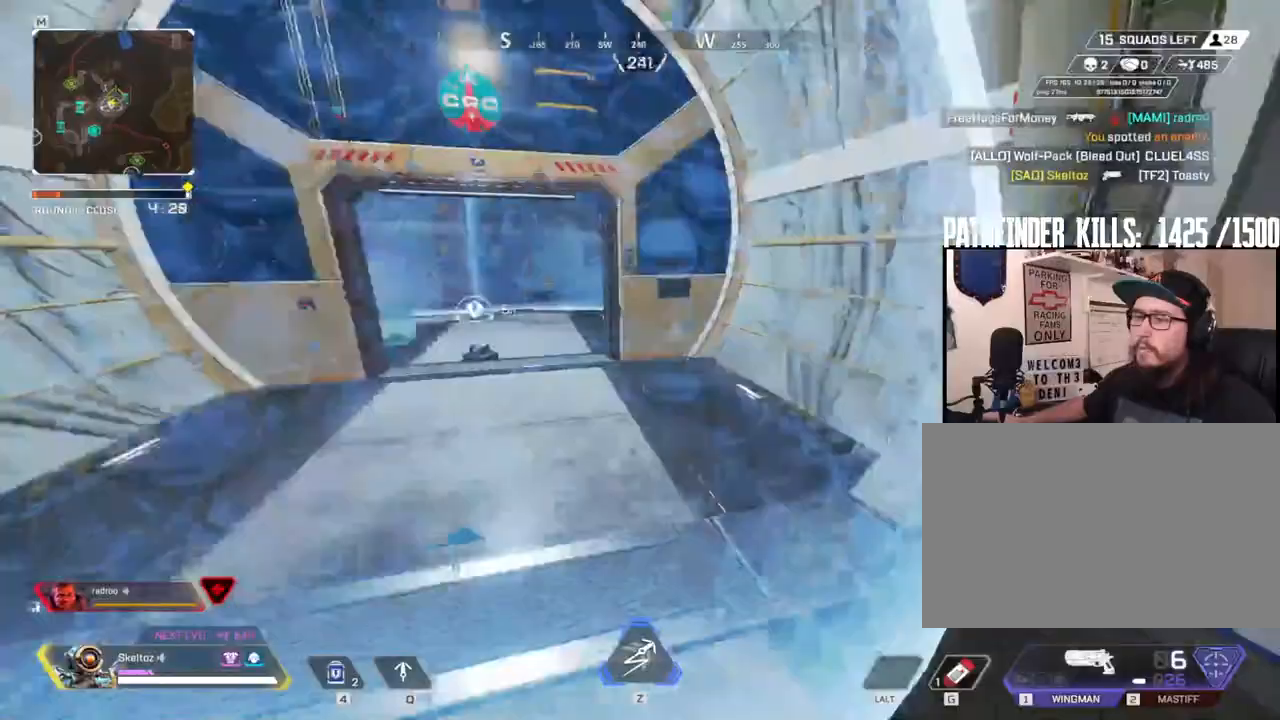
{"keys": ["w"], "mouse": [], "events": [[50, "a", "up"], [367, "shift", "up"]]}
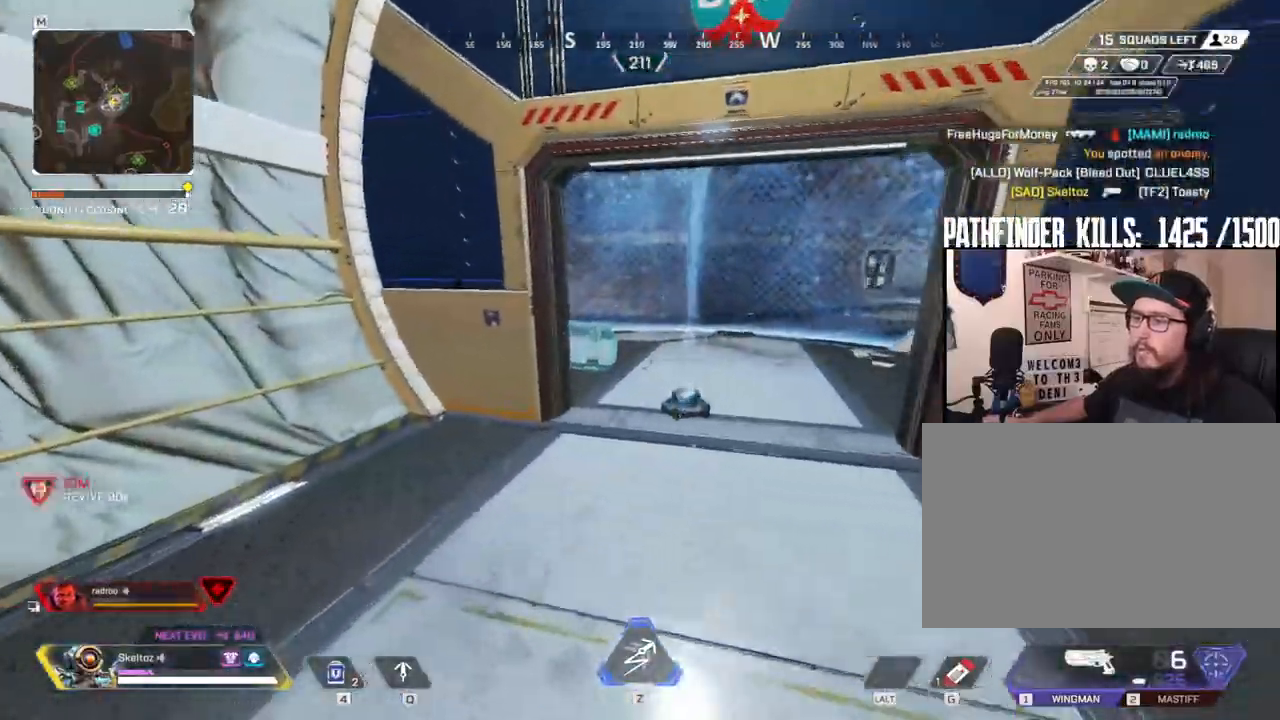
{"keys": ["ctrl", "space", "w"], "mouse": [], "events": [[67, "ctrl", "down"], [317, "space", "down"]]}
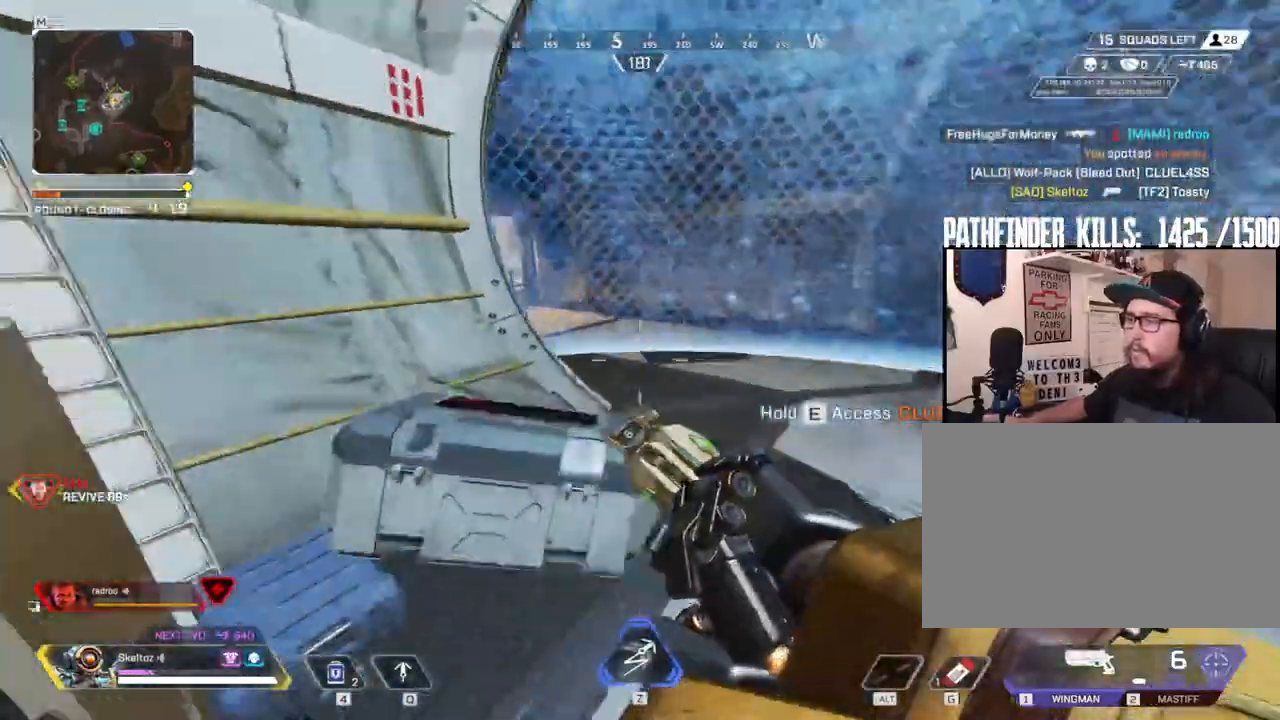
{"keys": ["d"], "mouse": [], "events": [[83, "d", "down"], [133, "space", "up"], [183, "a", "down"], [183, "ctrl", "up"], [200, "ctrl", "down"], [217, "ctrl", "up"], [267, "w", "up"], [500, "a", "up"]]}
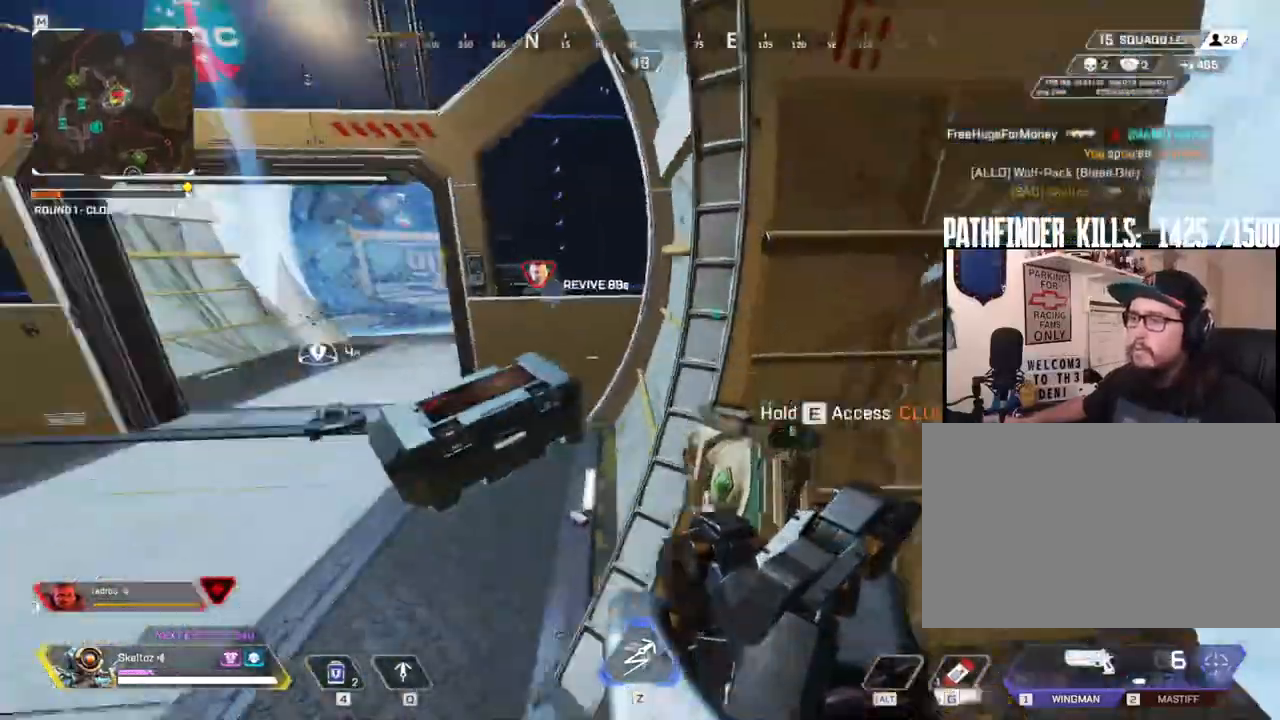
{"keys": ["w"], "mouse": [], "events": [[150, "a", "down"], [233, "d", "up"], [233, "w", "down"], [333, "a", "up"]]}
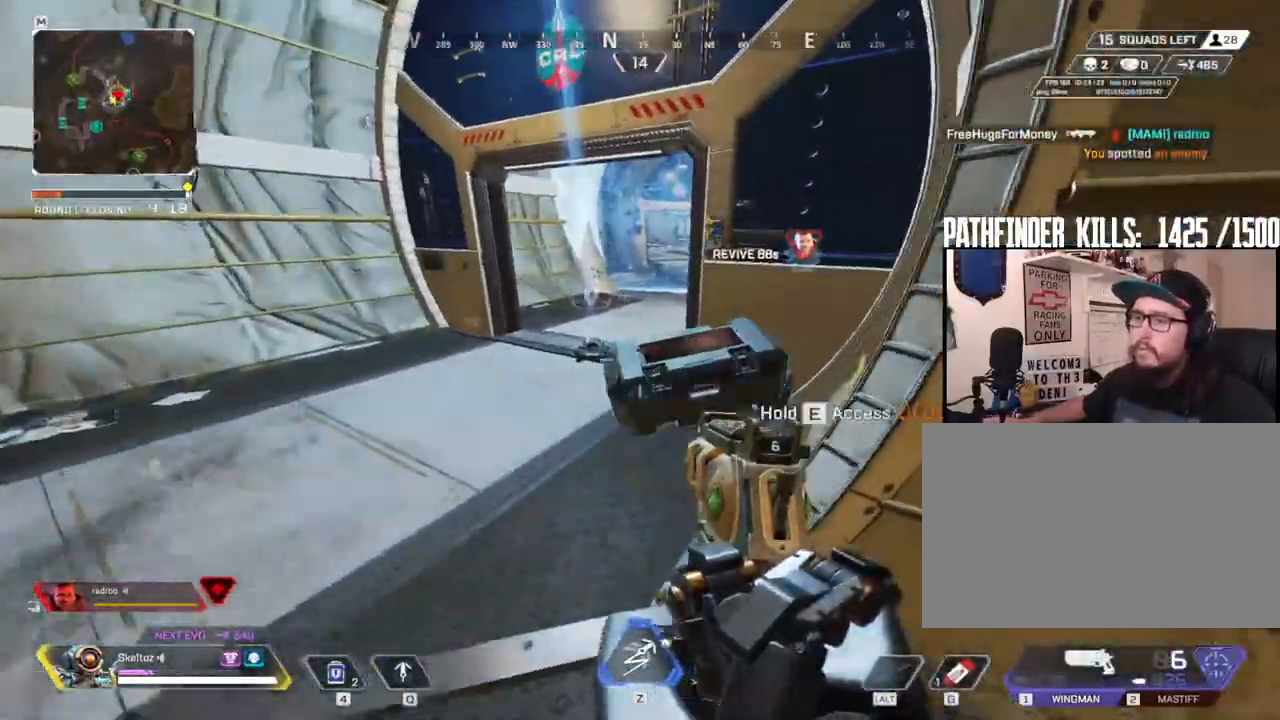
{"keys": ["s"], "mouse": [], "events": [[67, "e", "down"], [167, "w", "up"], [450, "s", "down"], [500, "e", "up"]]}
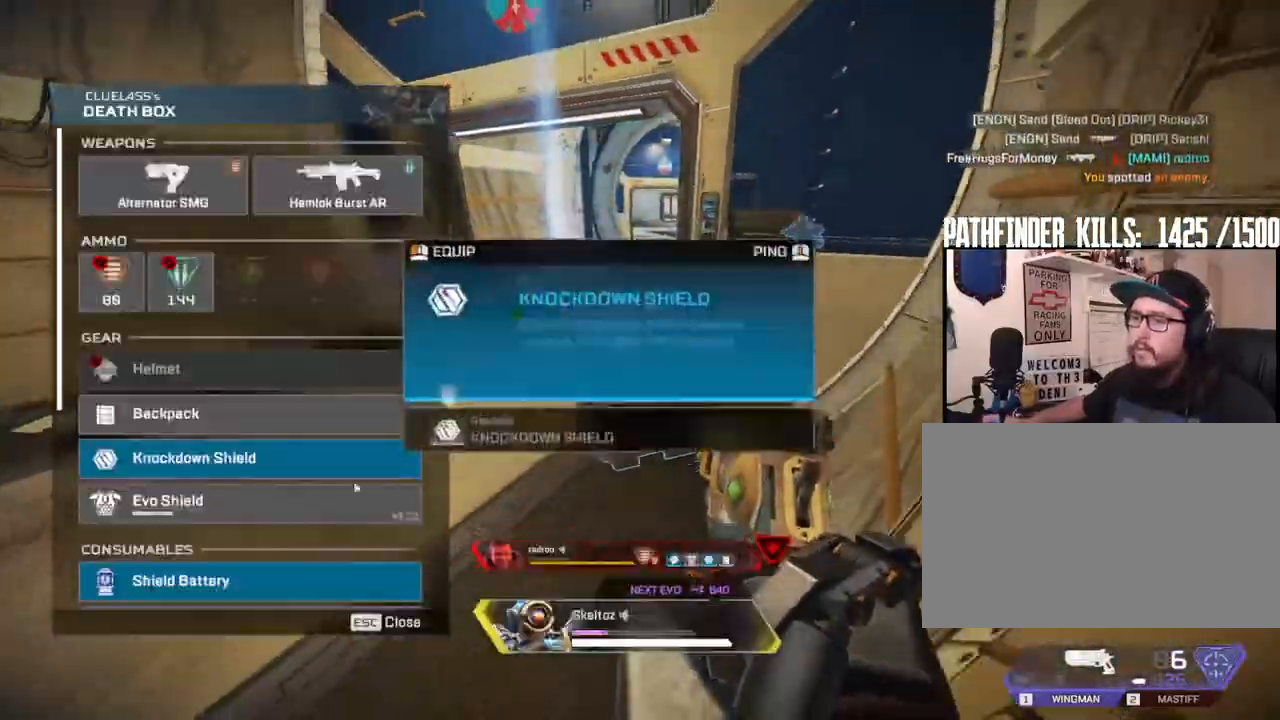
{"keys": ["a", "s"], "mouse": [], "events": [[133, "d", "down"], [133, "s", "up"], [367, "mouse_left", "down"], [450, "a", "down"], [467, "d", "up"], [467, "mouse_left", "up"], [467, "s", "down"]]}
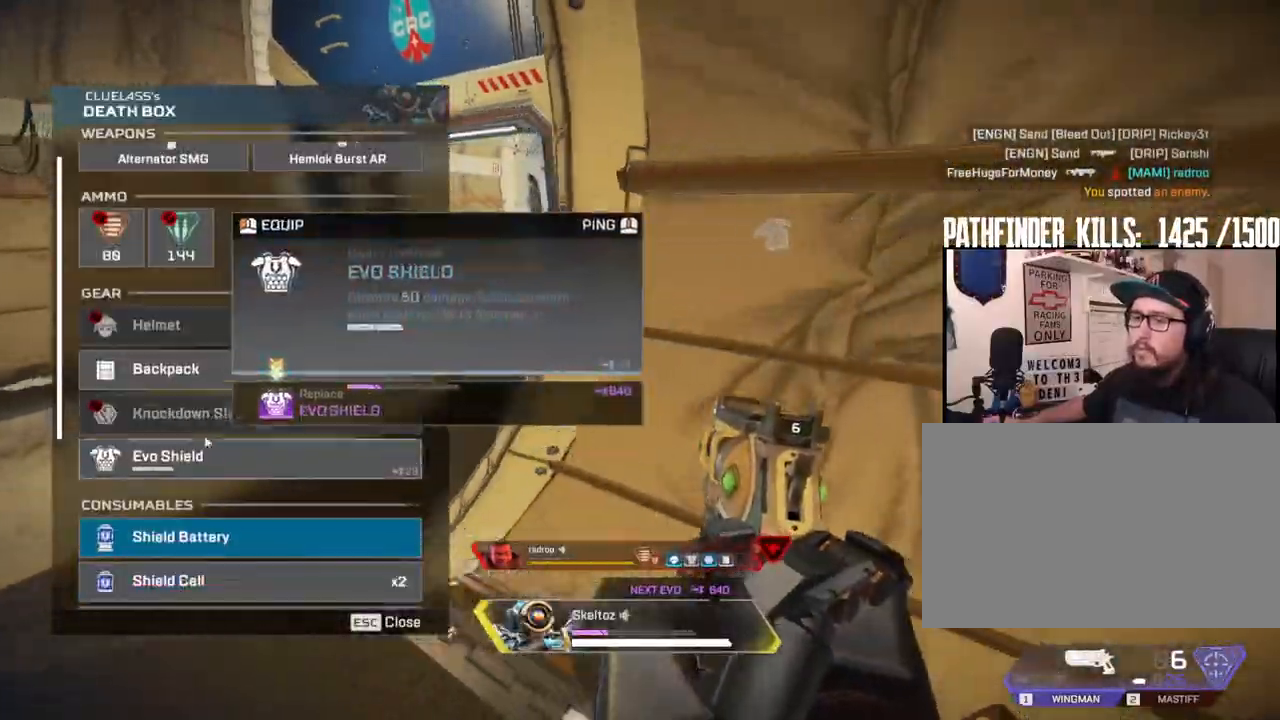
{"keys": ["a", "s"], "mouse": [], "events": [[50, "mouse_left", "down"], [200, "mouse_left", "up"], [217, "s", "up"], [383, "s", "down"]]}
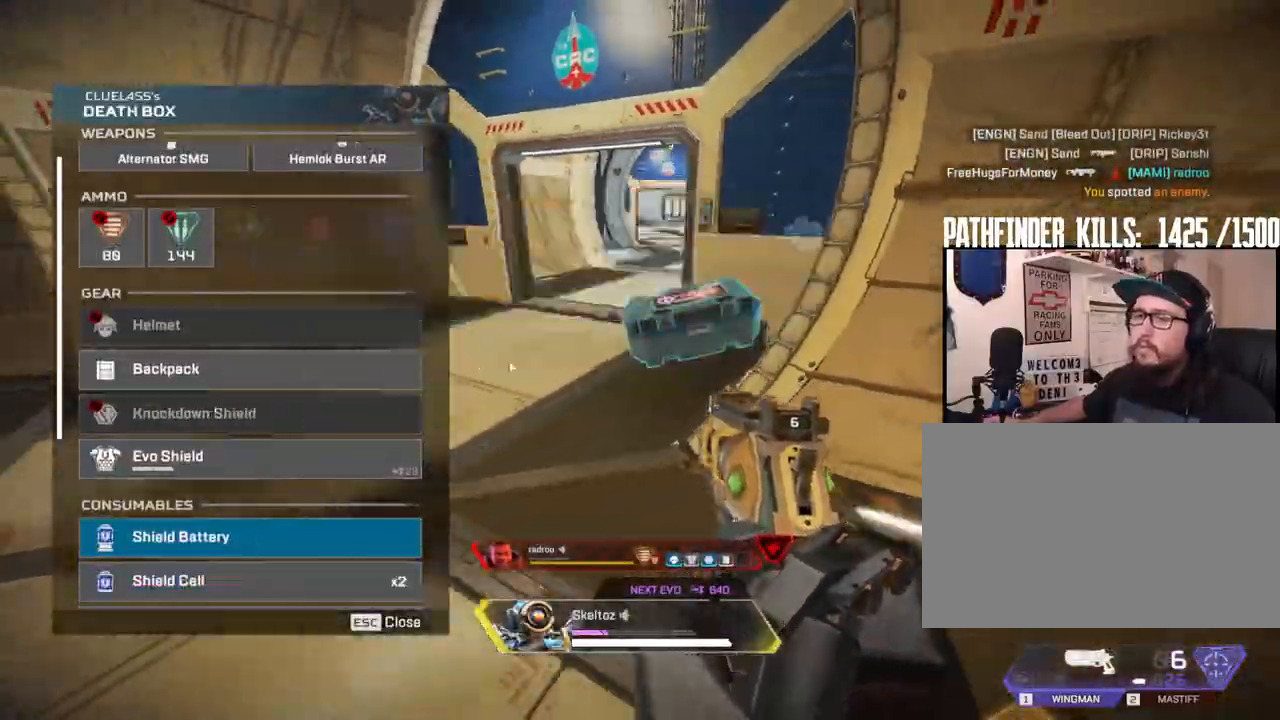
{"keys": ["a", "w"], "mouse": []}
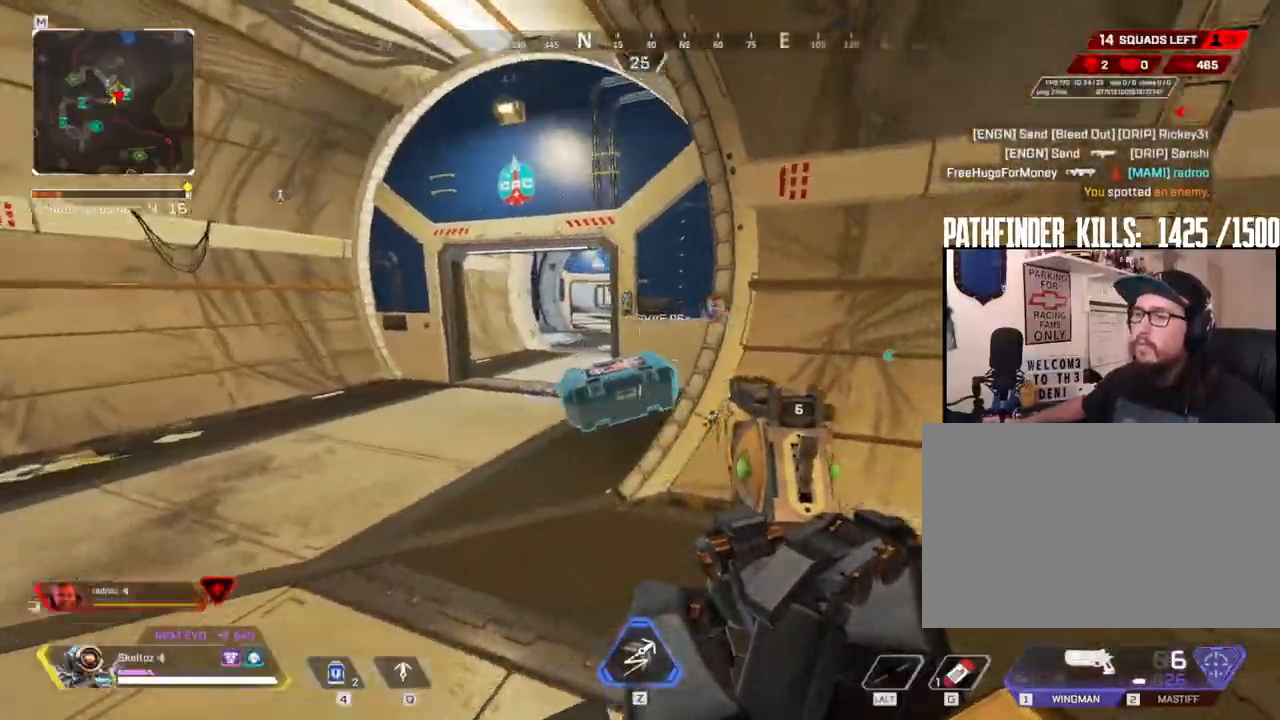
{"keys": ["d", "w"], "mouse": ["right"], "events": [[33, "mouse_right", "down"], [133, "w", "up"], [233, "w", "down"], [350, "a", "up"], [433, "d", "down"]]}
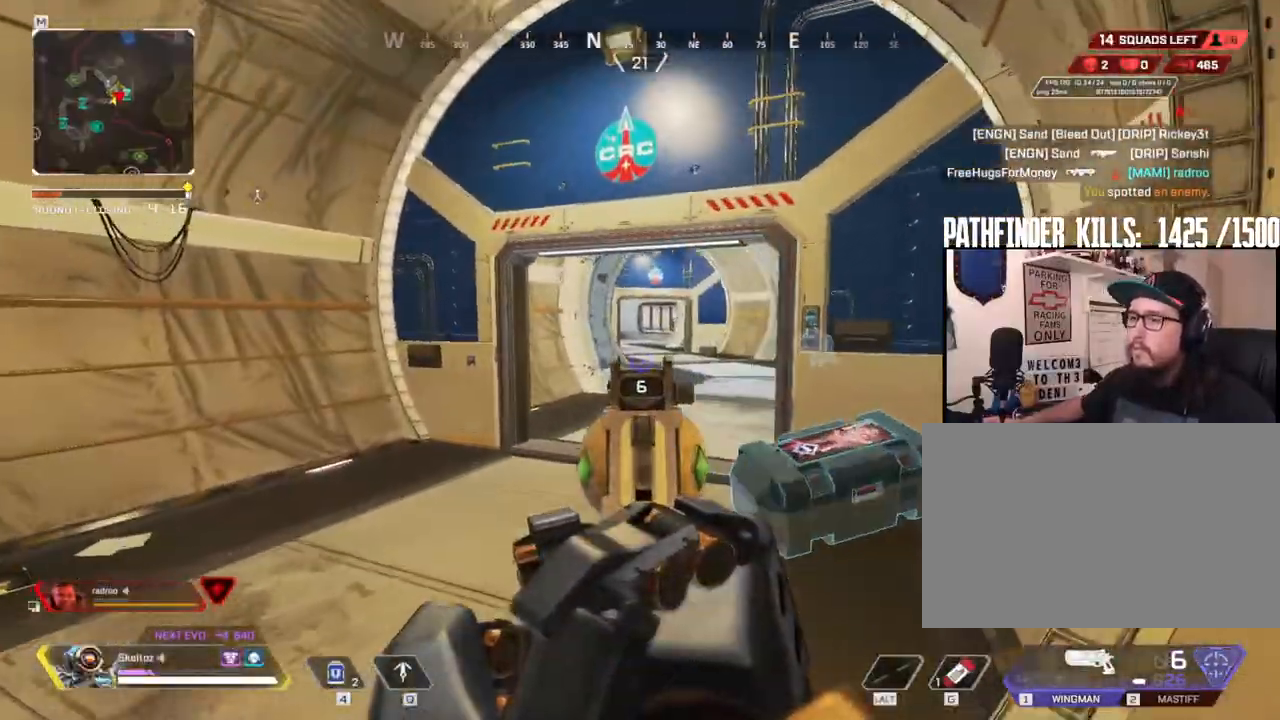
{"keys": ["d", "w"], "mouse": ["right"], "events": [[17, "w", "up"], [100, "d", "up"], [433, "d", "down"], [433, "w", "down"]]}
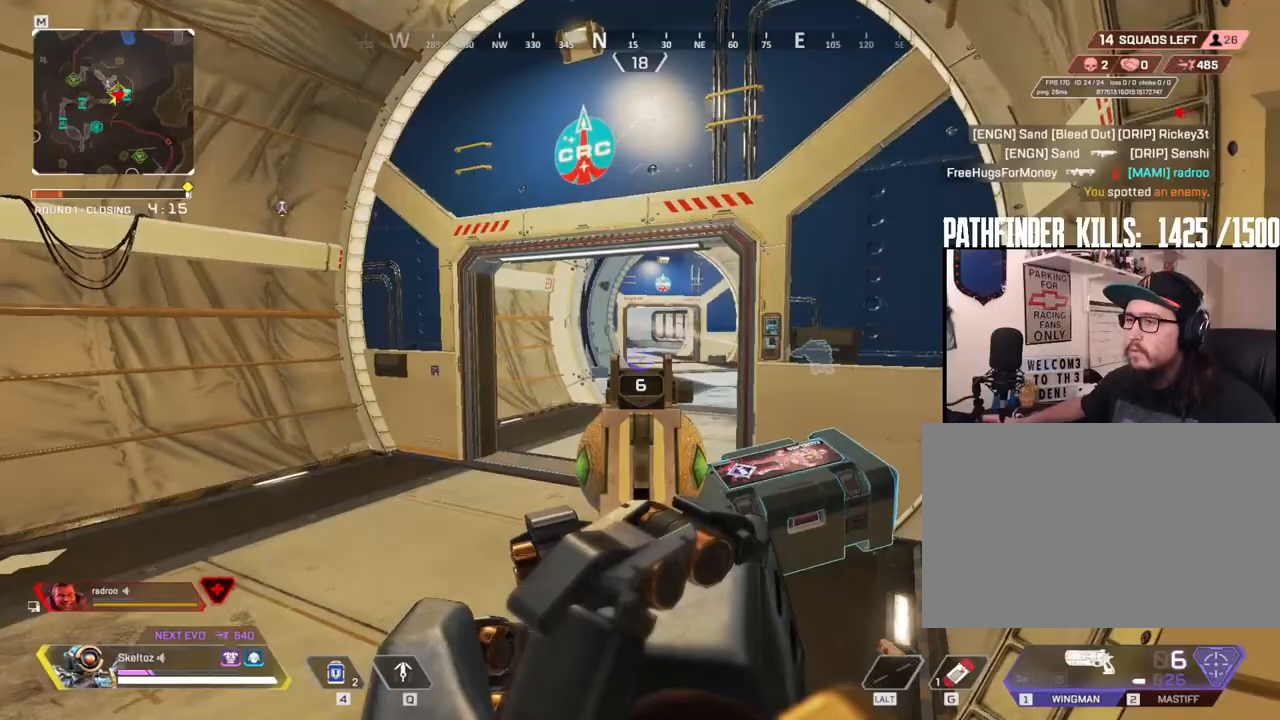
{"keys": [], "mouse": ["right"]}
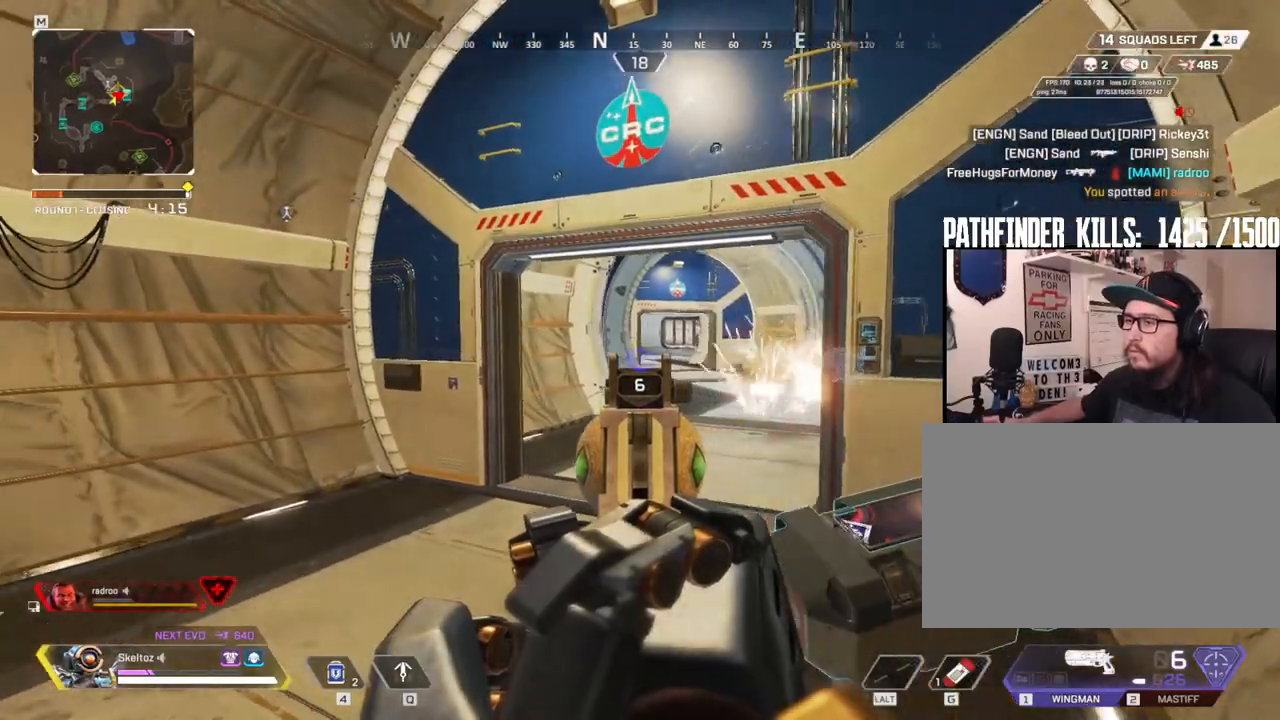
{"keys": ["d"], "mouse": ["right"], "events": [[417, "d", "down"]]}
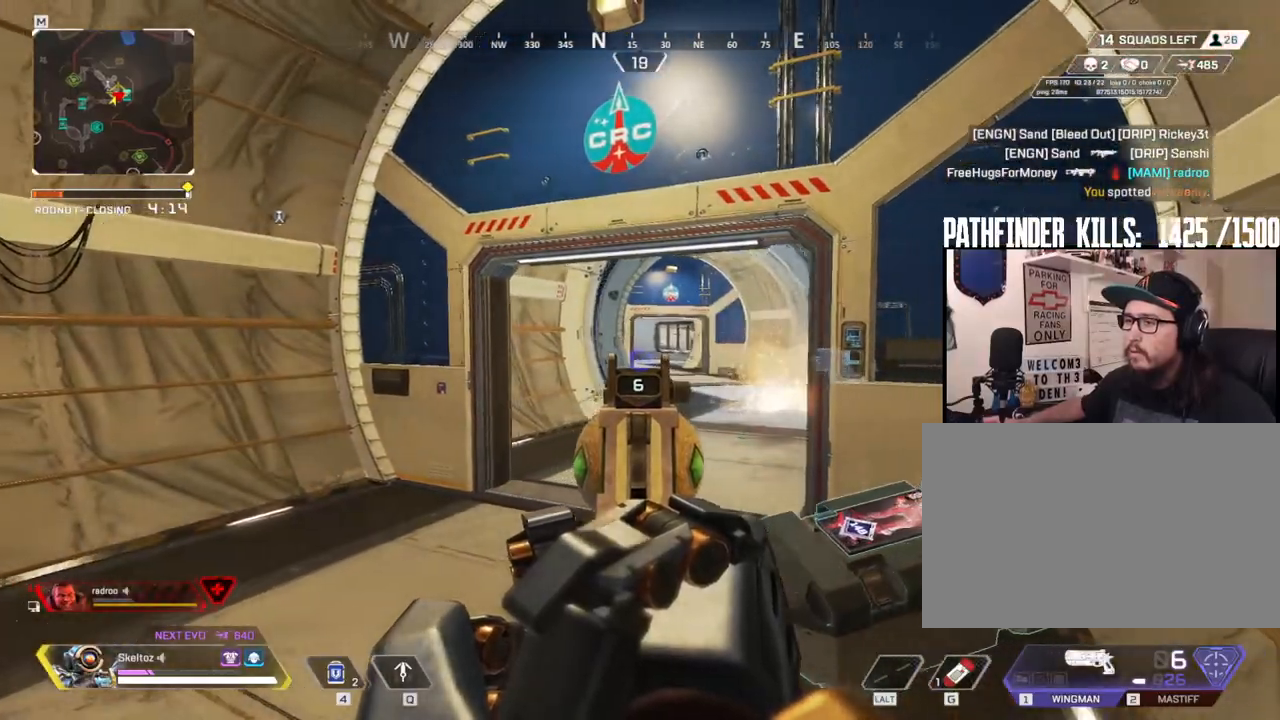
{"keys": [], "mouse": ["right"], "events": [[100, "d", "up"]]}
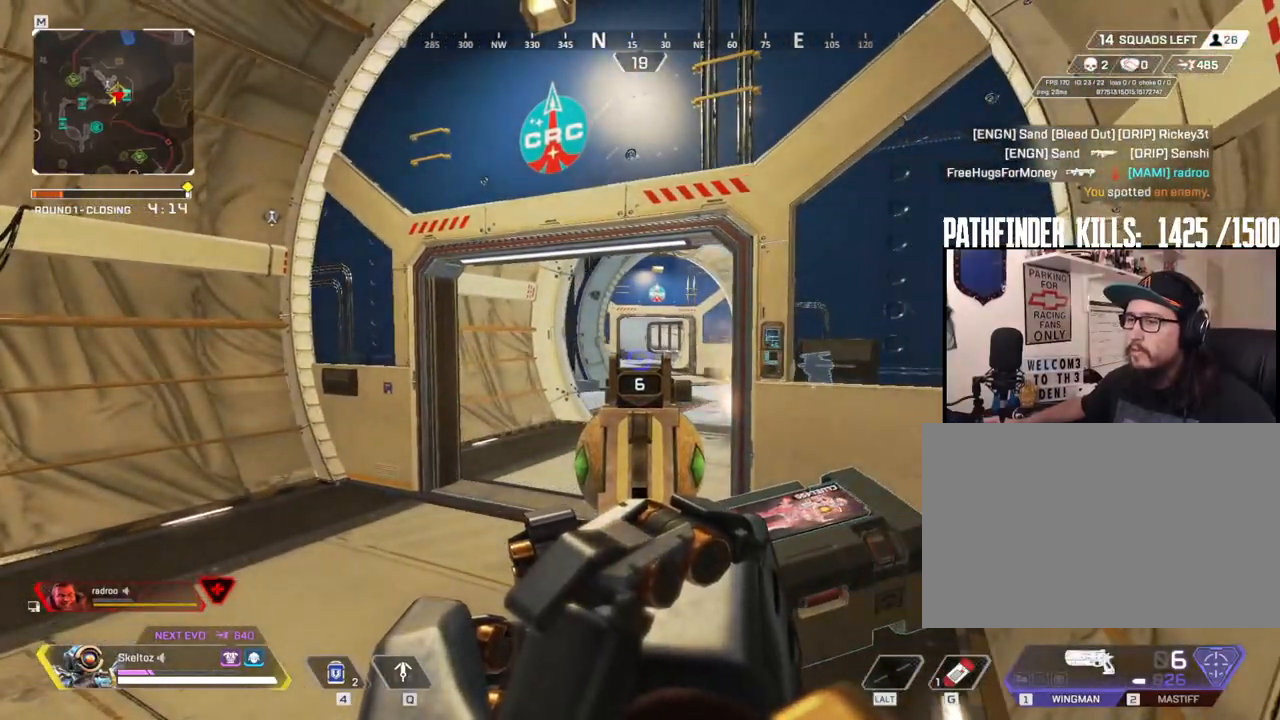
{"keys": ["e", "w"], "mouse": [], "events": [[17, "s", "down"], [67, "d", "down"], [67, "mouse_right", "up"], [67, "s", "up"], [200, "w", "down"], [250, "d", "up"], [350, "e", "down"]]}
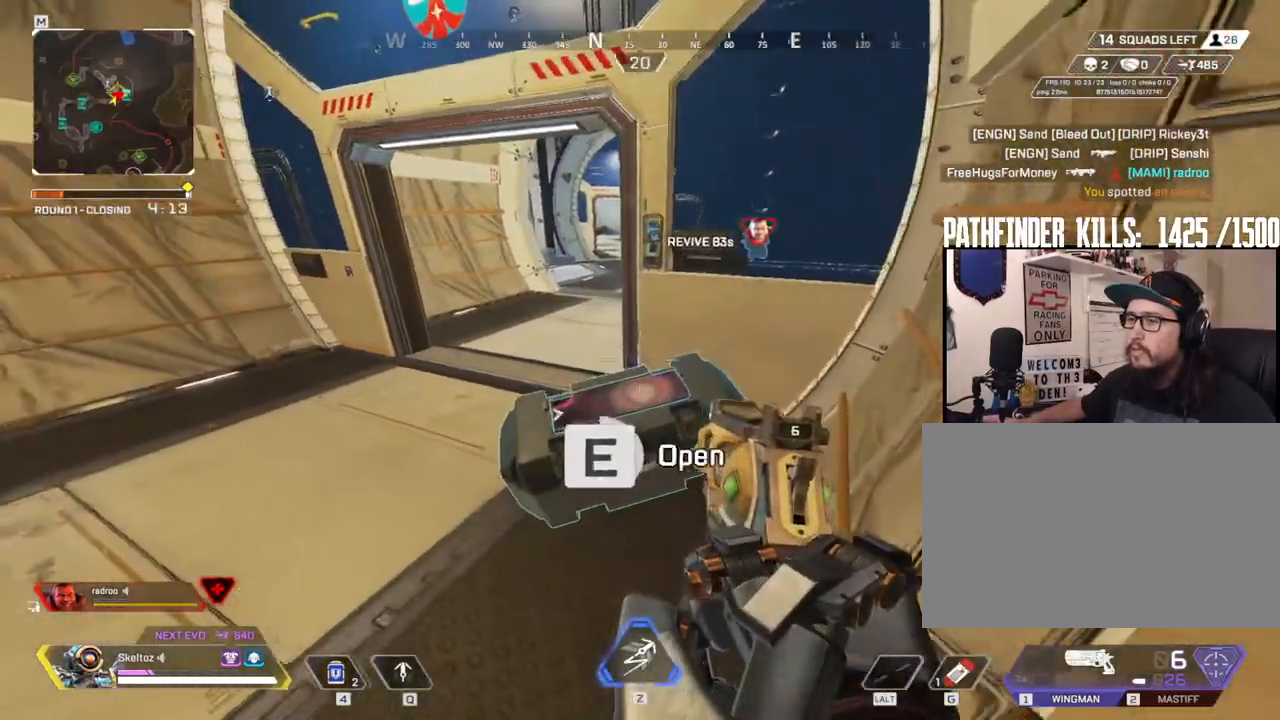
{"keys": ["d"], "mouse": [], "events": [[50, "w", "up"], [233, "s", "down"], [267, "e", "up"], [467, "d", "down"], [467, "s", "up"]]}
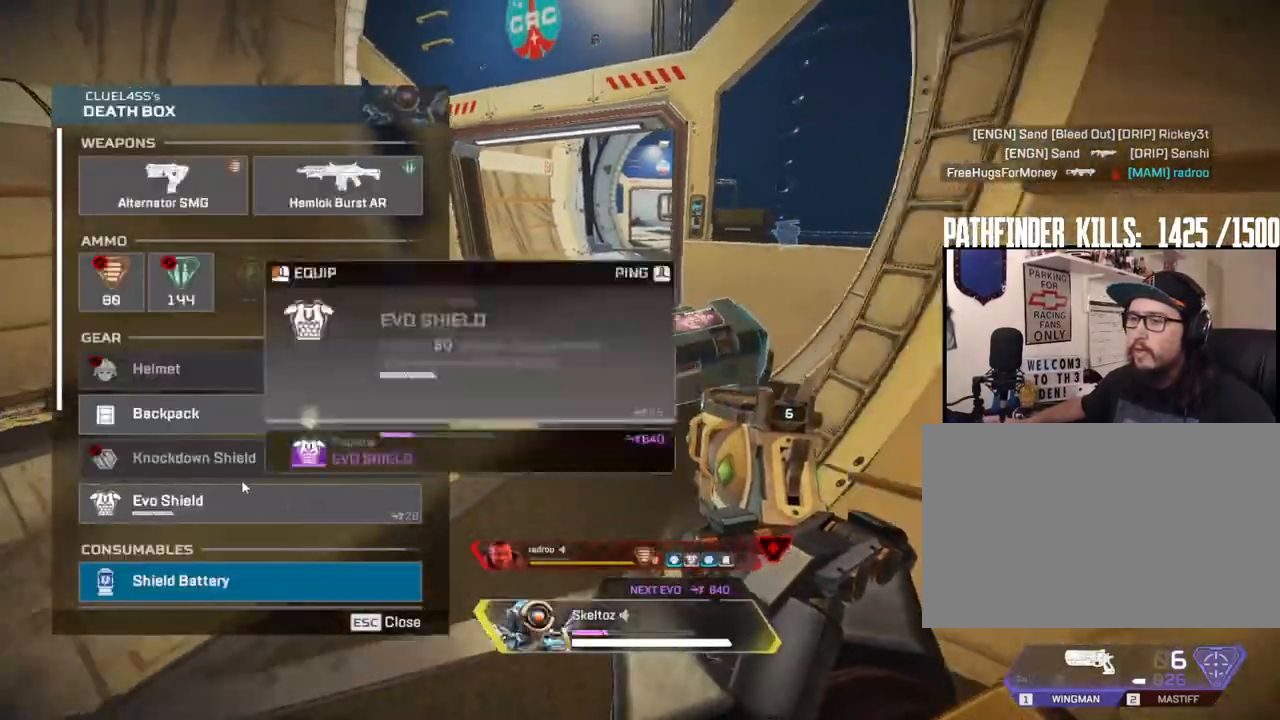
{"keys": ["a"], "mouse": ["left"], "events": [[233, "mouse_left", "down"], [333, "a", "down"], [333, "d", "up"], [333, "mouse_left", "up"], [433, "mouse_left", "down"]]}
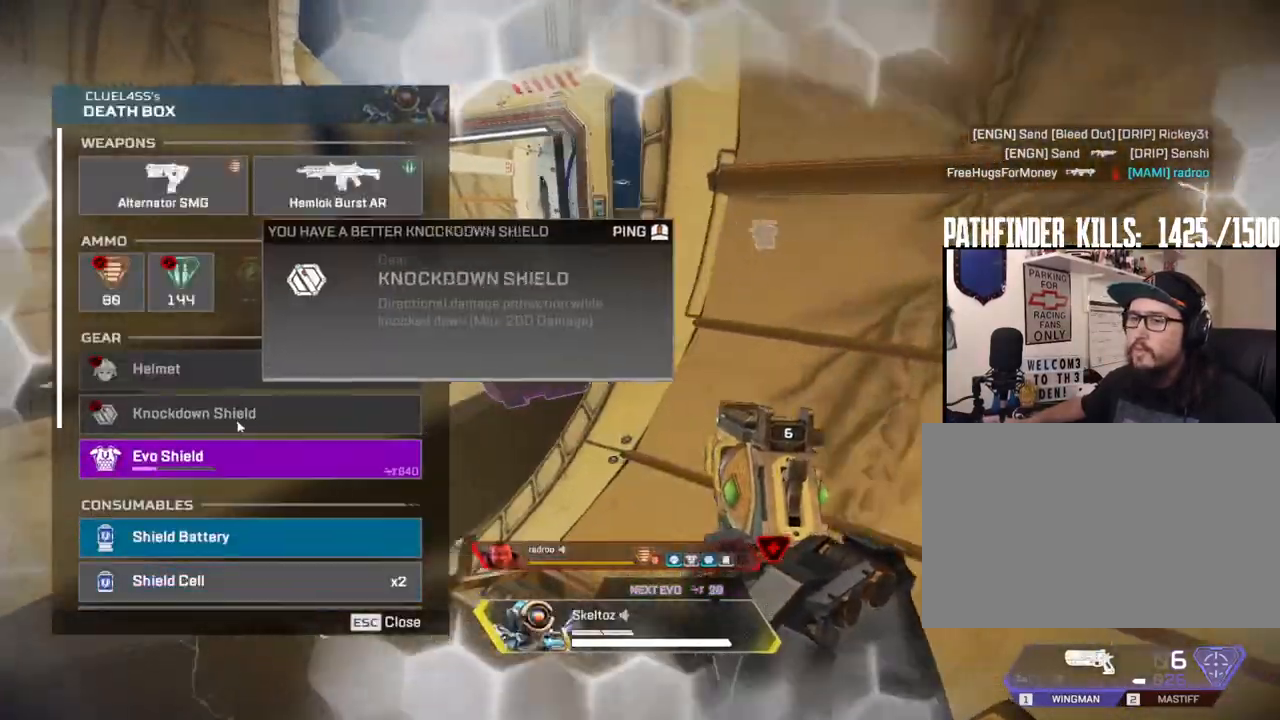
{"keys": ["a"], "mouse": []}
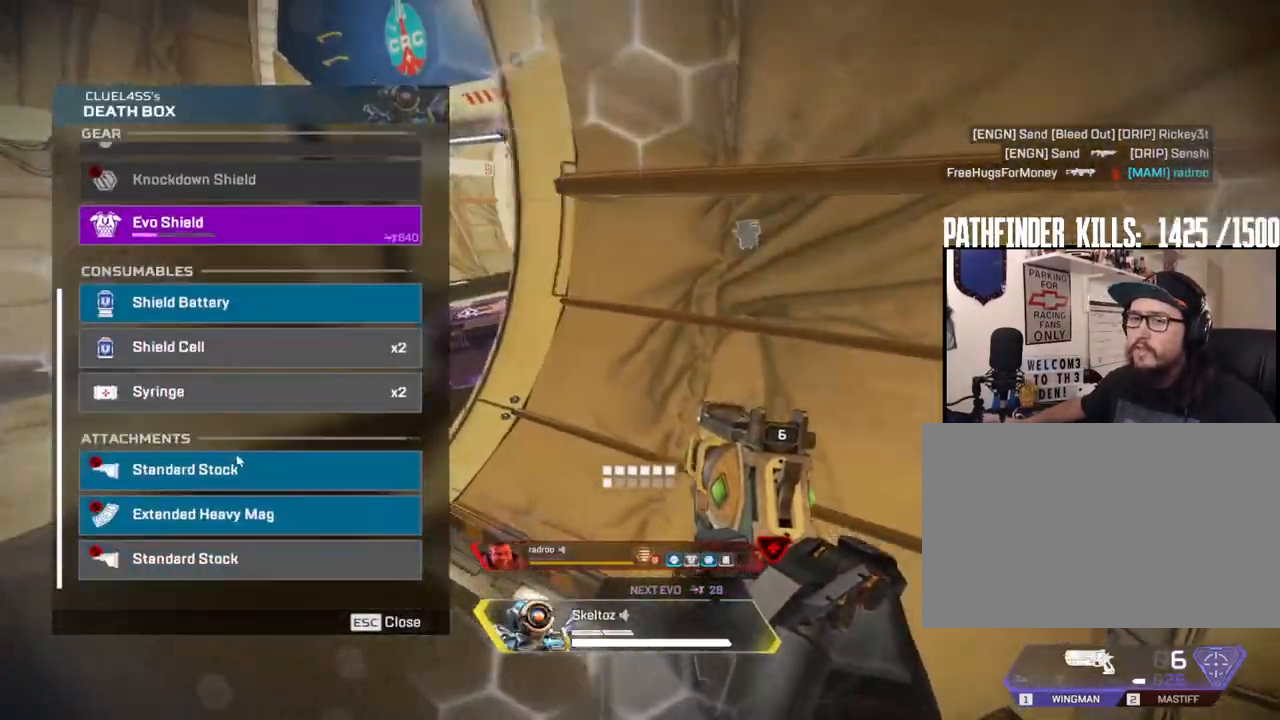
{"keys": ["d"], "mouse": [], "events": [[267, "a", "up"], [267, "d", "down"], [433, "mouse_left", "down"], [500, "mouse_left", "up"]]}
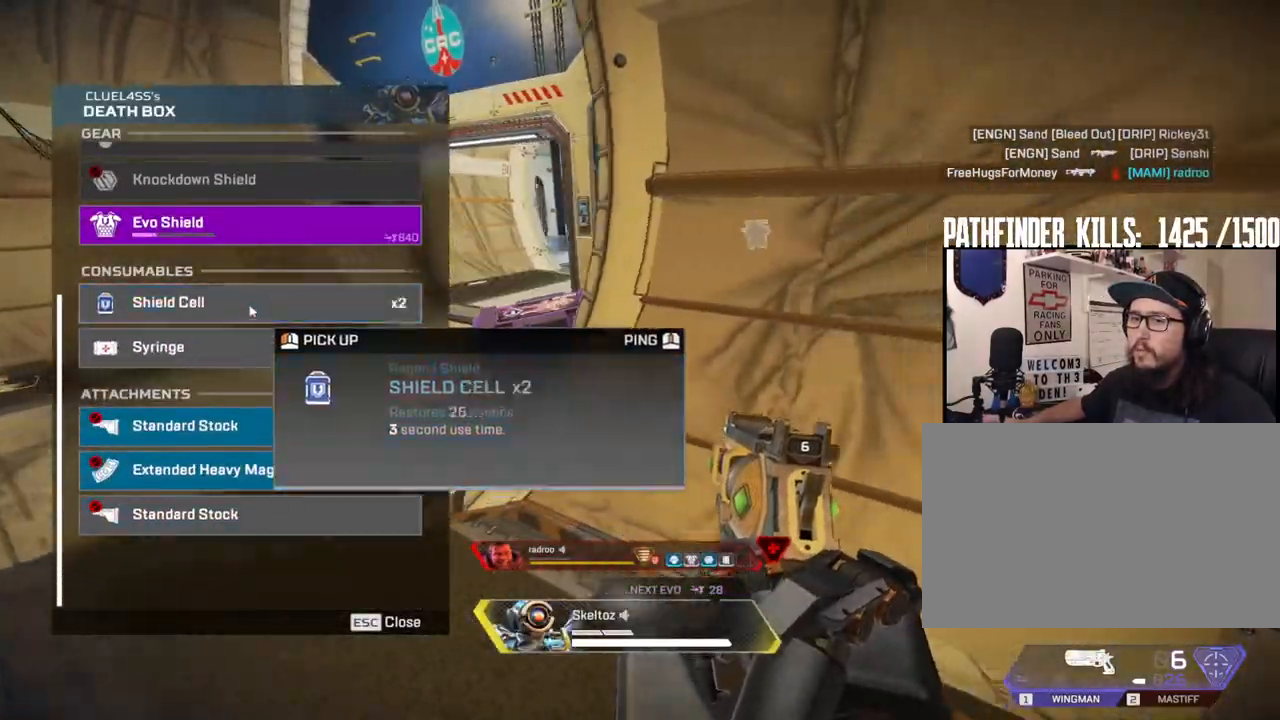
{"keys": ["w"], "mouse": ["left"], "events": [[100, "a", "down"], [100, "d", "up"], [267, "w", "down"], [383, "a", "up"], [467, "mouse_left", "down"]]}
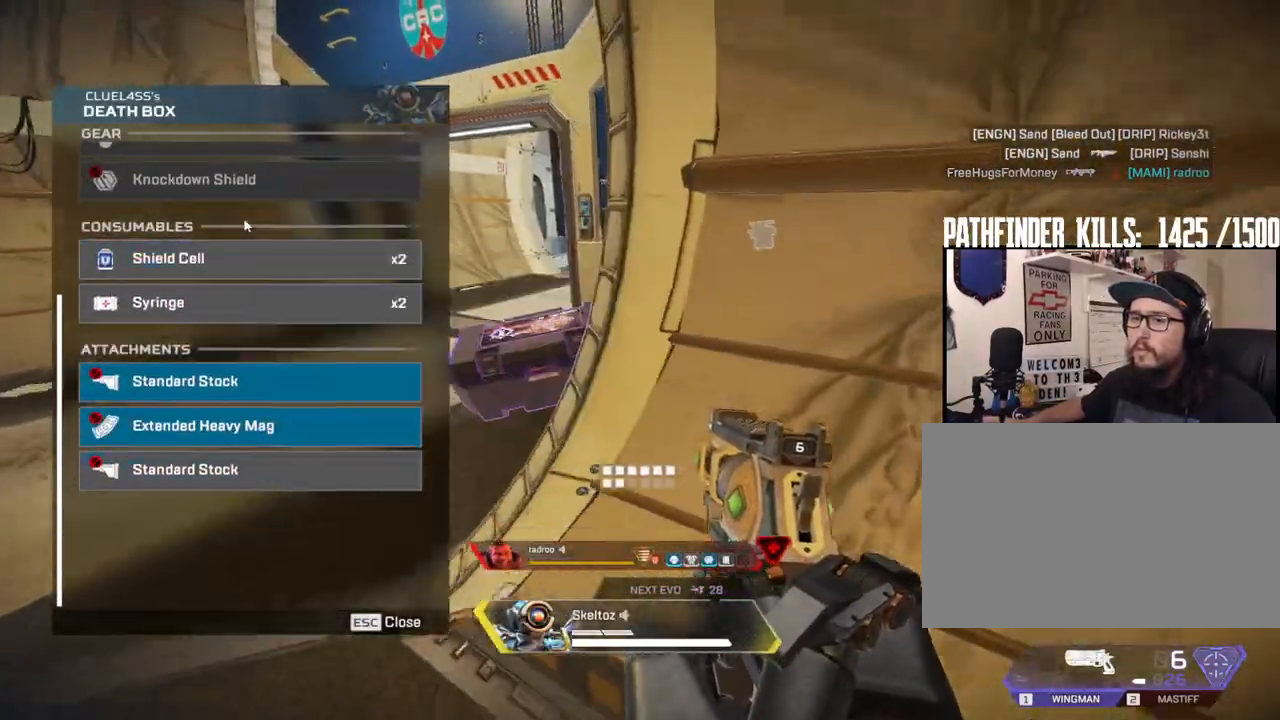
{"keys": ["w"], "mouse": [], "events": [[117, "mouse_left", "up"], [117, "w", "up"], [250, "mouse_mb4", "down"], [383, "w", "down"], [433, "mouse_mb4", "up"]]}